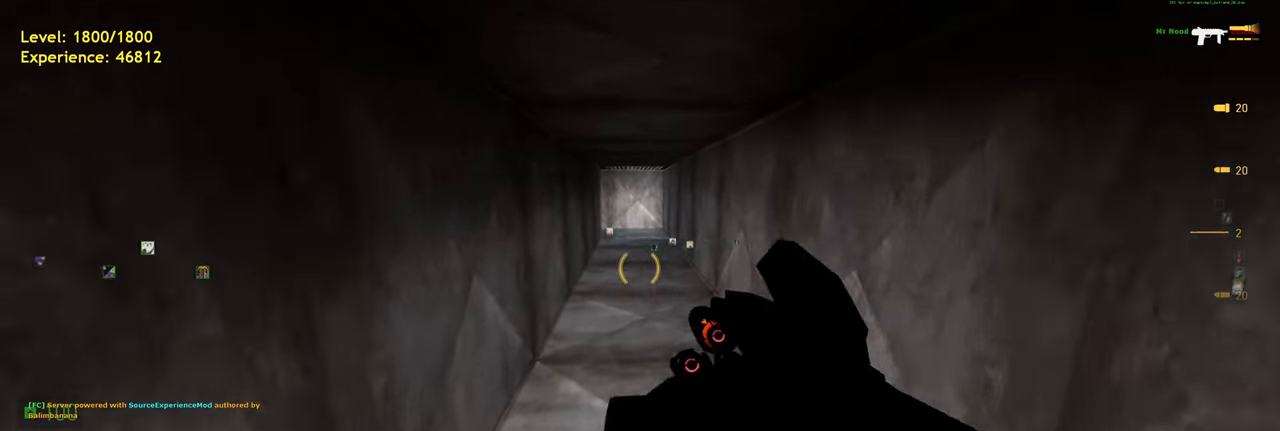
Gameplay with keyboard and mouse; each line is a JSON object with the keys and mouse buttons held at the frame after it. "events" lists presses ("down") and releases ("up") of "a", "ctrl", "d", "e", "f", "q", "r", "s", "shift", "space", "tab", "w", "mouse_left", "mouse_wheel", "mouse_right", "mouse_mb4" and "mouse_mb5" between this image and that frame as [ms after this image, input, new state], when the widget could be followed in between. "mouse_left", "mouse_wheel", "mouse_right", "mouse_mb4", "mouse_mb5" = the "left", "wheel", "right", "mb4", "mb5" buttons of the "mouse" list. No other keys are recorded. "wheel" means that the mouse wheel is clicked or scrolled. Mouse movement is not recorded.
{"keys": ["a", "w"], "mouse": [], "events": []}
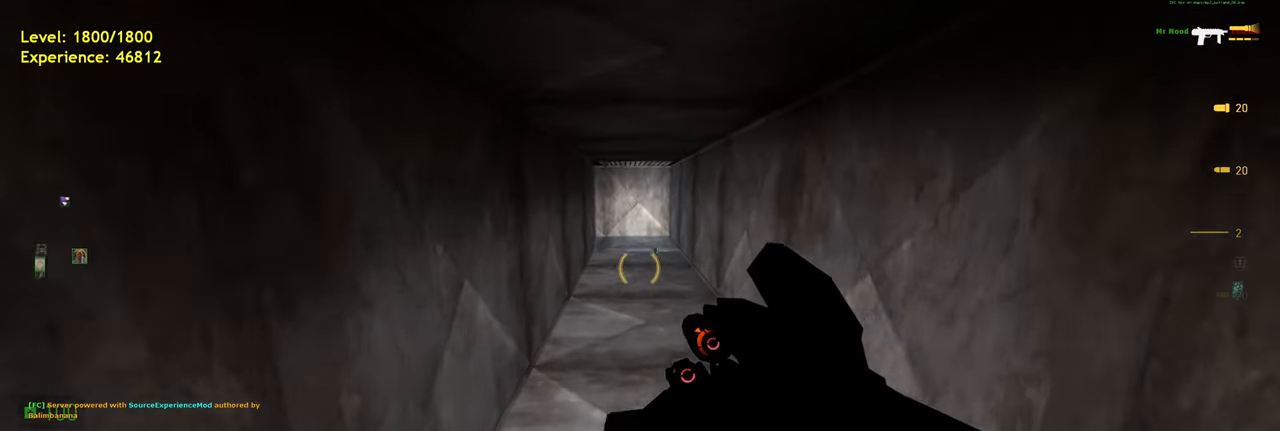
{"keys": ["a", "w"], "mouse": [], "events": []}
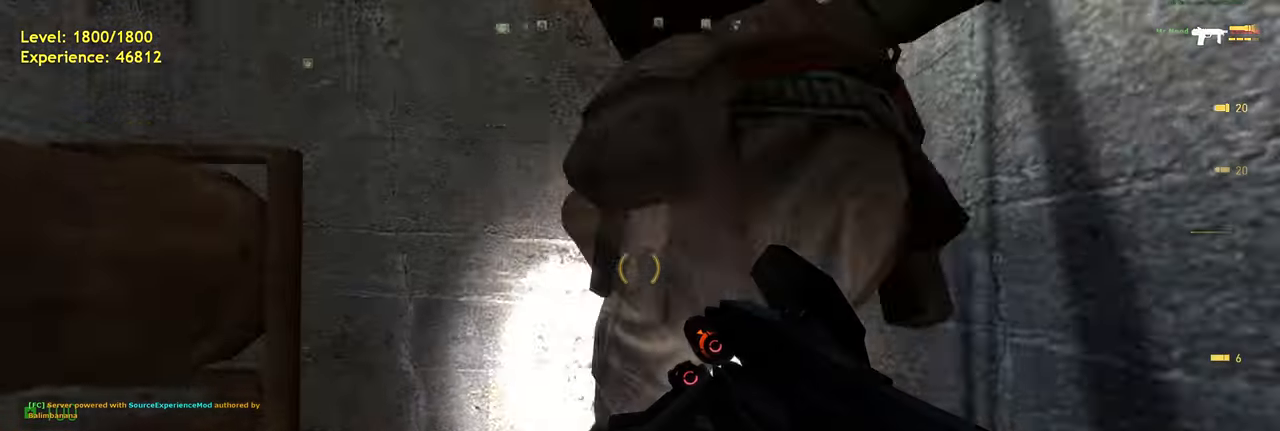
{"keys": [], "mouse": []}
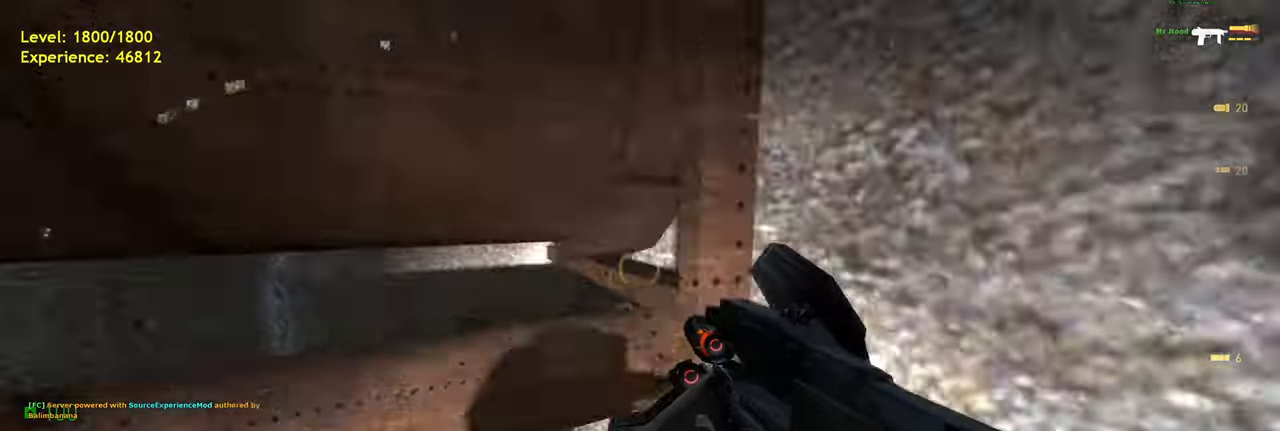
{"keys": ["w"], "mouse": [], "events": [[80, "w", "down"], [100, "a", "down"], [260, "a", "up"]]}
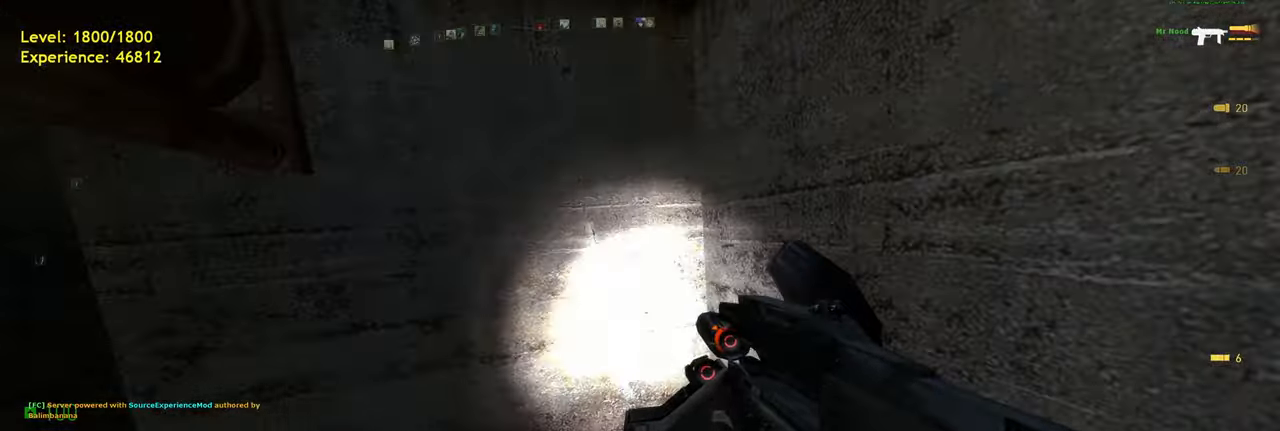
{"keys": [], "mouse": [], "events": [[100, "w", "up"]]}
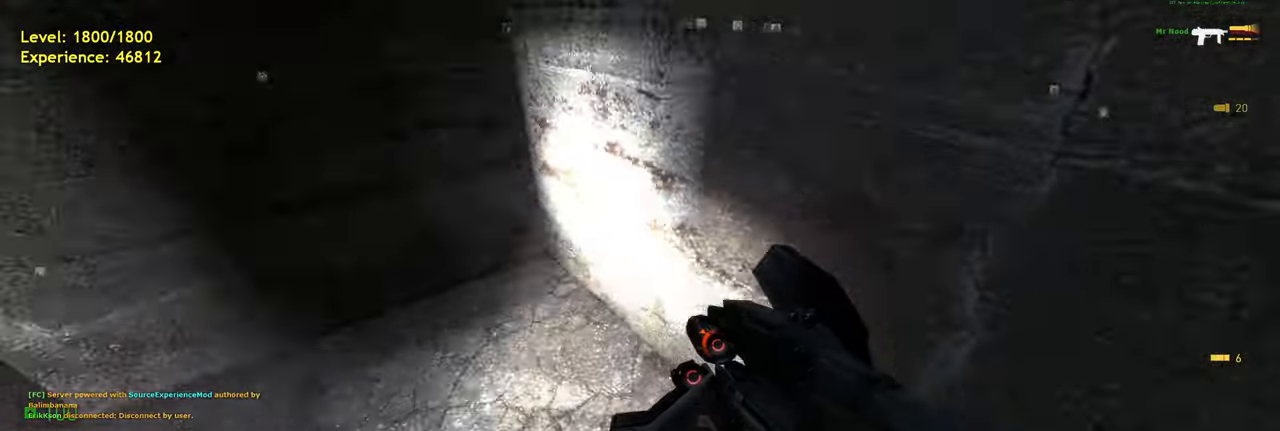
{"keys": ["a"], "mouse": [], "events": [[140, "w", "down"], [240, "a", "down"], [440, "w", "up"]]}
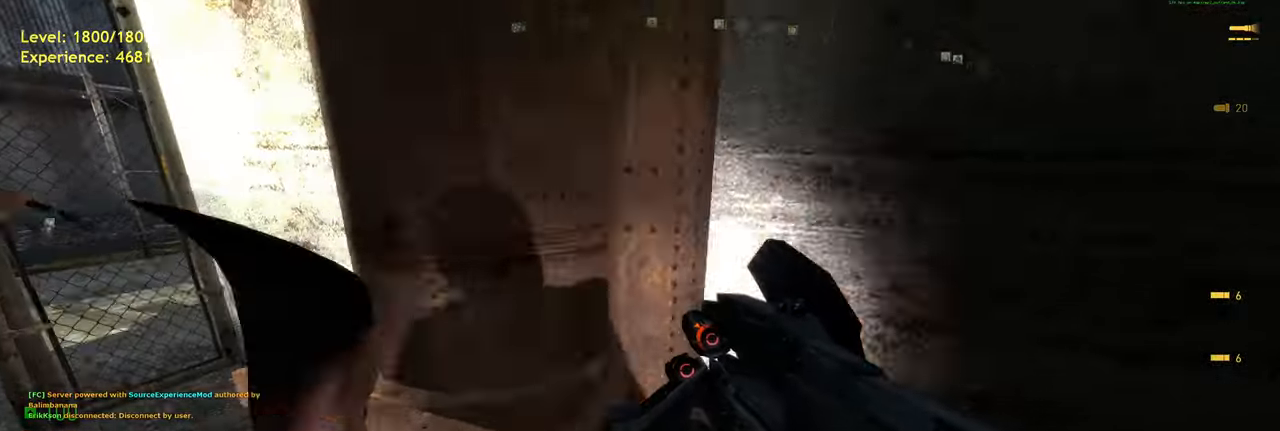
{"keys": ["w"], "mouse": [], "events": [[120, "w", "down"], [200, "a", "up"], [340, "d", "down"], [460, "d", "up"]]}
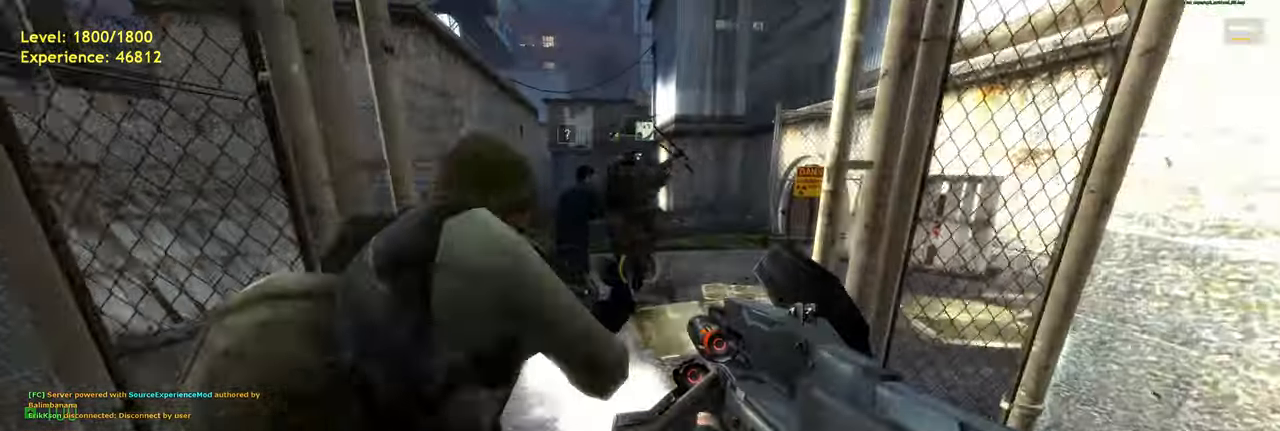
{"keys": ["a", "shift", "w"], "mouse": [], "events": [[80, "shift", "down"], [300, "d", "down"], [420, "d", "up"], [500, "a", "down"]]}
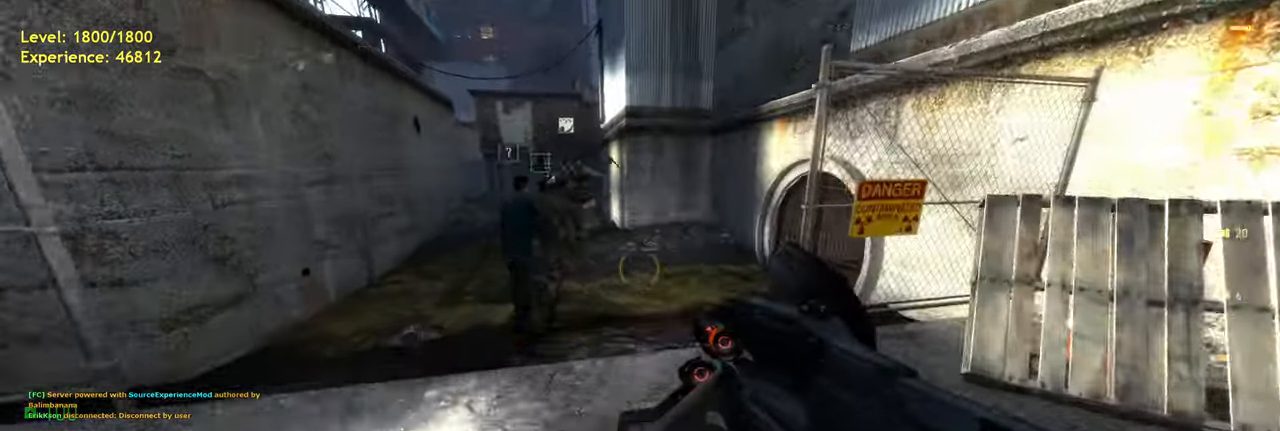
{"keys": ["d"], "mouse": [], "events": [[160, "space", "down"], [200, "a", "up"], [240, "d", "down"], [280, "space", "up"], [280, "w", "up"], [300, "shift", "up"]]}
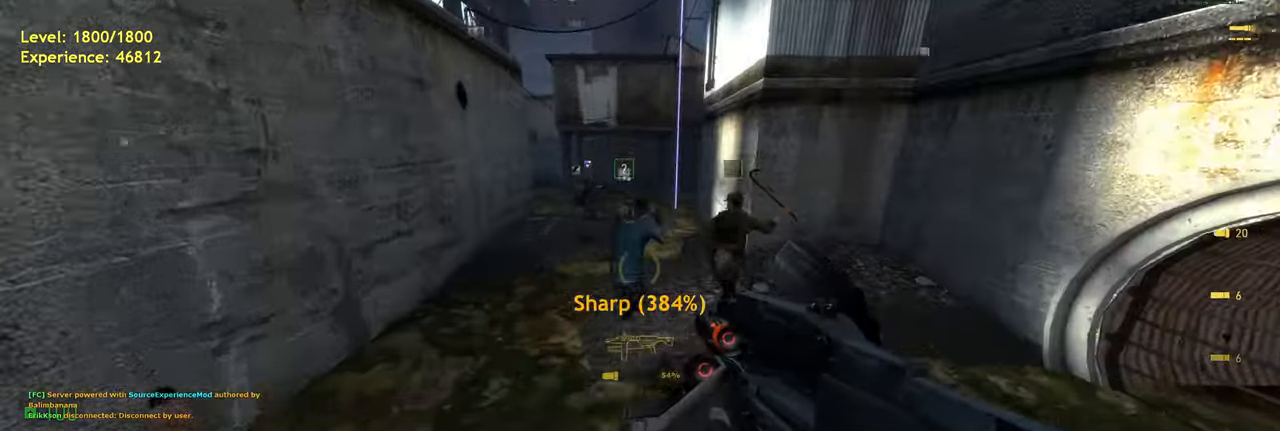
{"keys": ["a", "ctrl", "space", "w"], "mouse": [], "events": [[20, "ctrl", "down"], [180, "d", "up"], [180, "w", "down"], [400, "a", "down"], [500, "space", "down"]]}
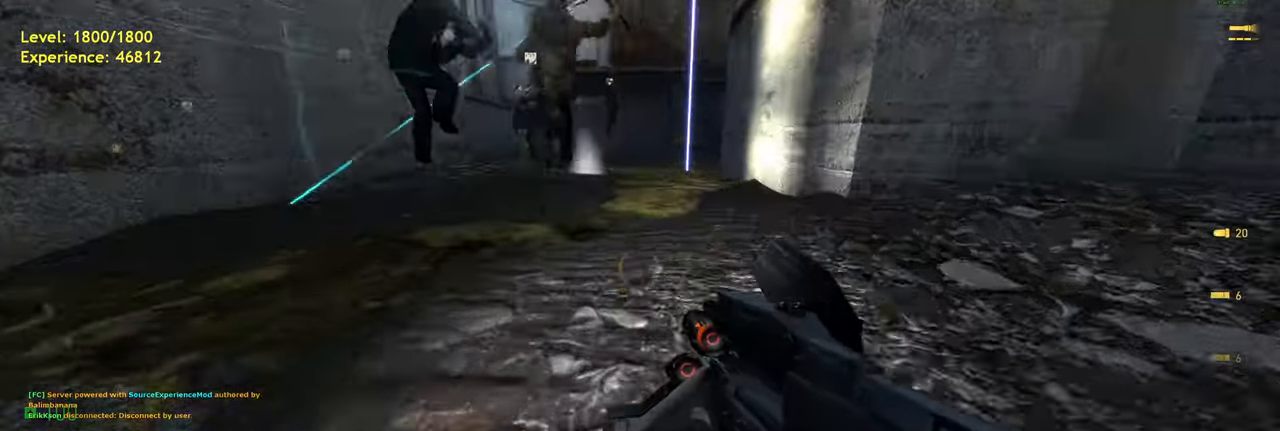
{"keys": ["d"], "mouse": [], "events": [[40, "w", "up"], [80, "space", "up"], [400, "ctrl", "up"], [440, "a", "up"], [480, "d", "down"]]}
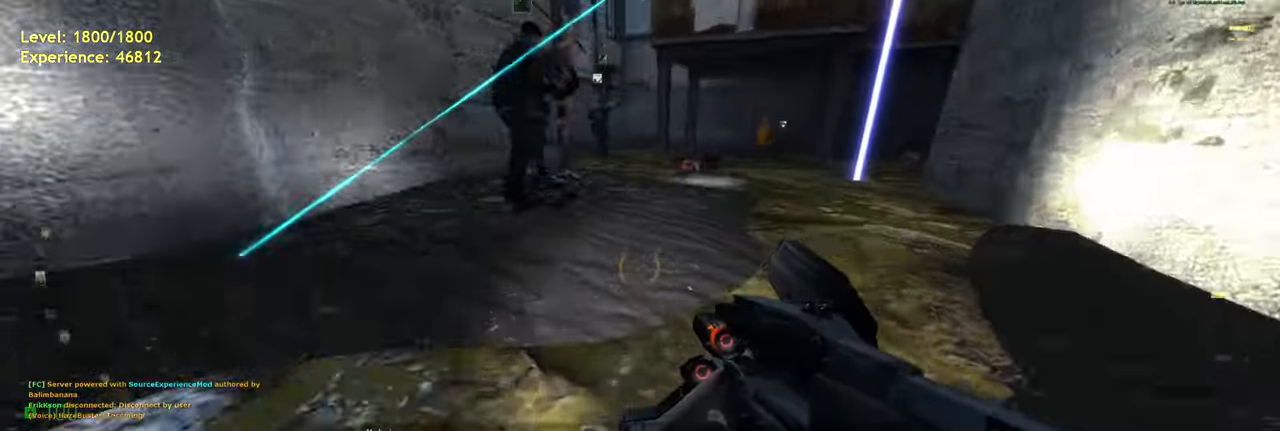
{"keys": ["w"], "mouse": [], "events": [[120, "w", "down"], [160, "d", "up"], [260, "a", "down"], [440, "a", "up"]]}
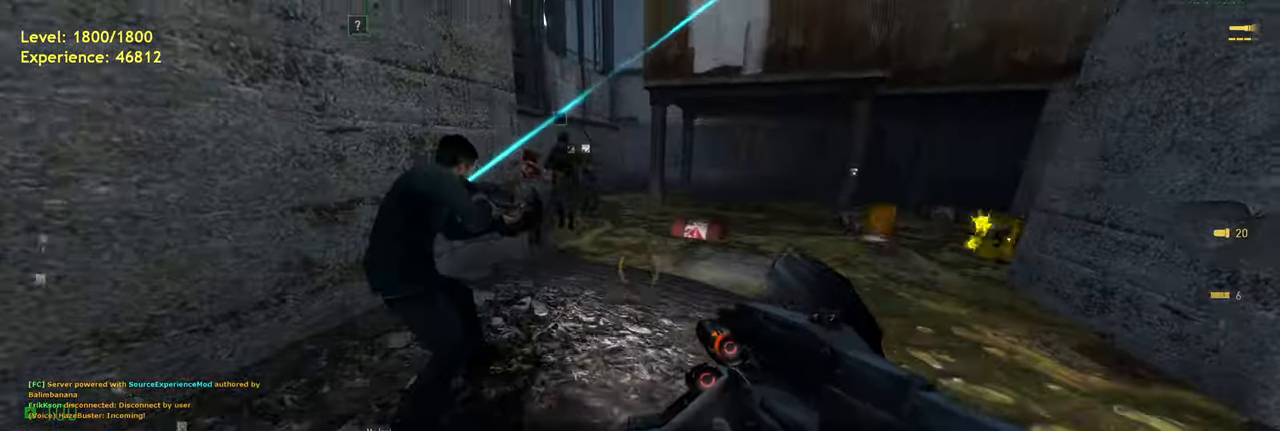
{"keys": ["w"], "mouse": [], "events": []}
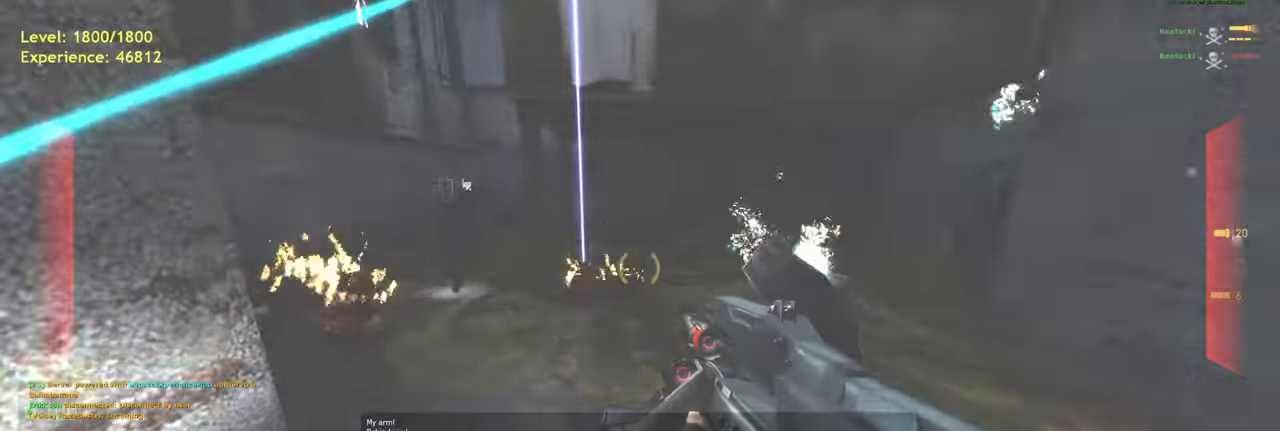
{"keys": ["a", "w"], "mouse": [], "events": [[20, "w", "up"], [360, "w", "down"], [440, "a", "down"]]}
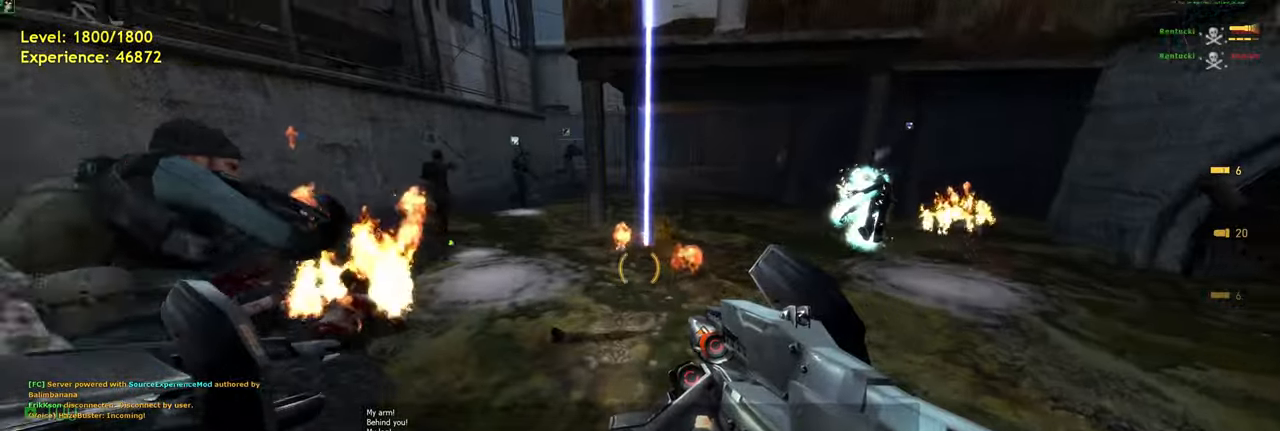
{"keys": [], "mouse": [], "events": [[100, "a", "up"], [120, "w", "up"], [200, "mouse_left", "down"], [300, "s", "down"], [320, "d", "down"], [400, "d", "up"], [420, "mouse_left", "up"], [460, "s", "up"]]}
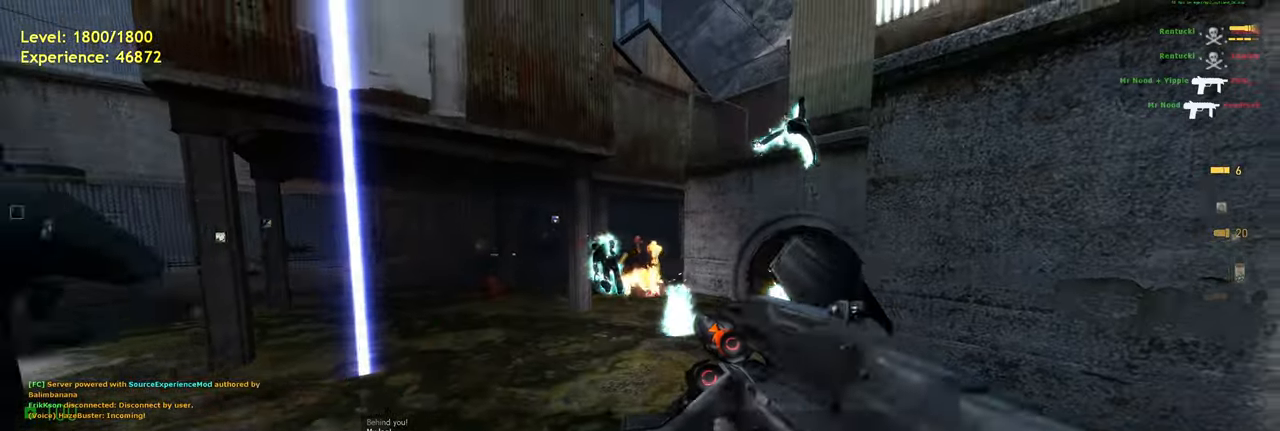
{"keys": ["a", "w"], "mouse": [], "events": [[120, "w", "down"], [480, "a", "down"]]}
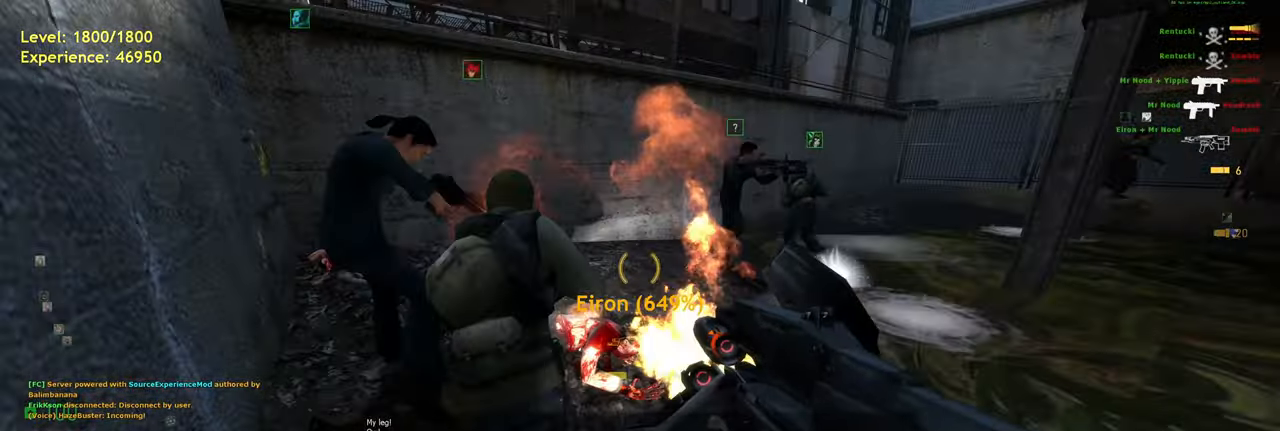
{"keys": ["w"], "mouse": [], "events": [[180, "r", "down"], [220, "a", "up"], [280, "r", "up"]]}
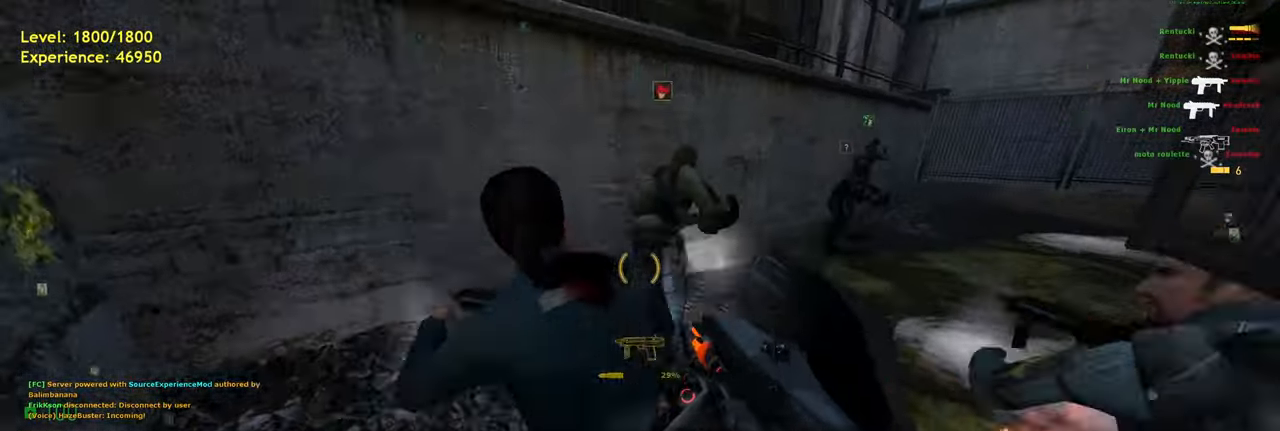
{"keys": ["shift", "w"], "mouse": [], "events": [[420, "shift", "down"]]}
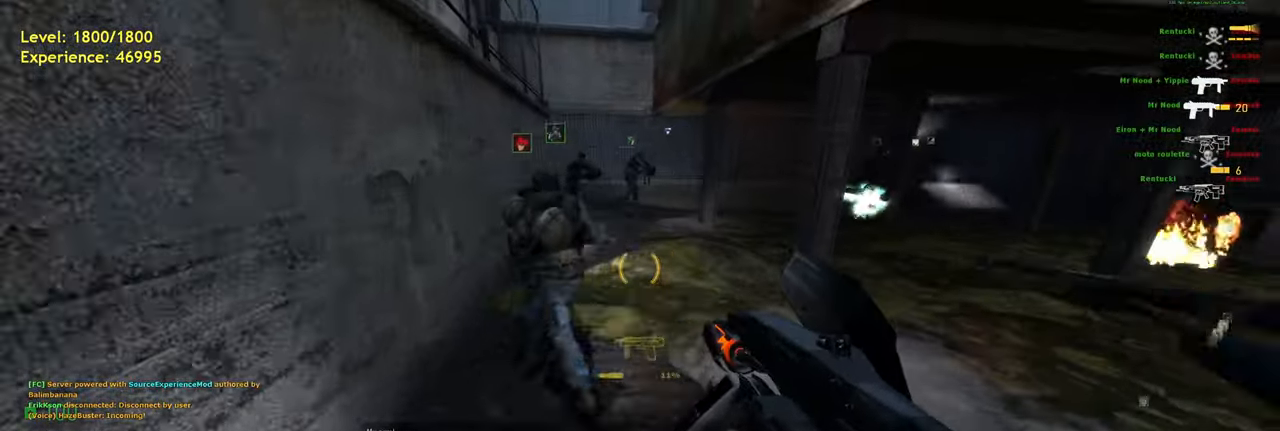
{"keys": ["a", "d", "shift", "space", "w"], "mouse": [], "events": [[380, "space", "down"], [420, "a", "down"], [480, "d", "down"]]}
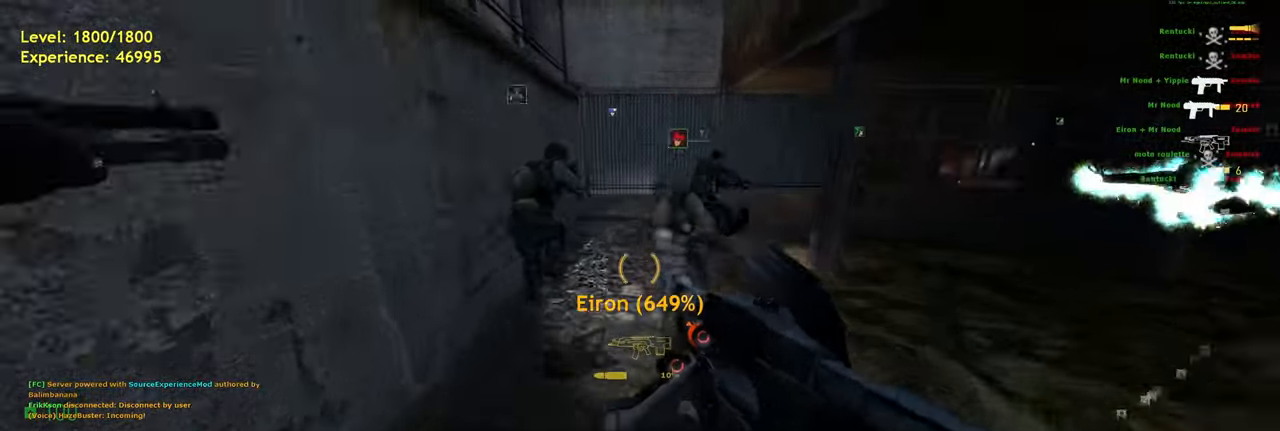
{"keys": ["s"], "mouse": [], "events": [[20, "a", "up"], [20, "space", "up"], [20, "w", "up"], [120, "d", "up"], [200, "a", "down"], [220, "shift", "up"], [380, "mouse_mb4", "down"], [380, "s", "down"], [460, "a", "up"], [500, "mouse_mb4", "up"]]}
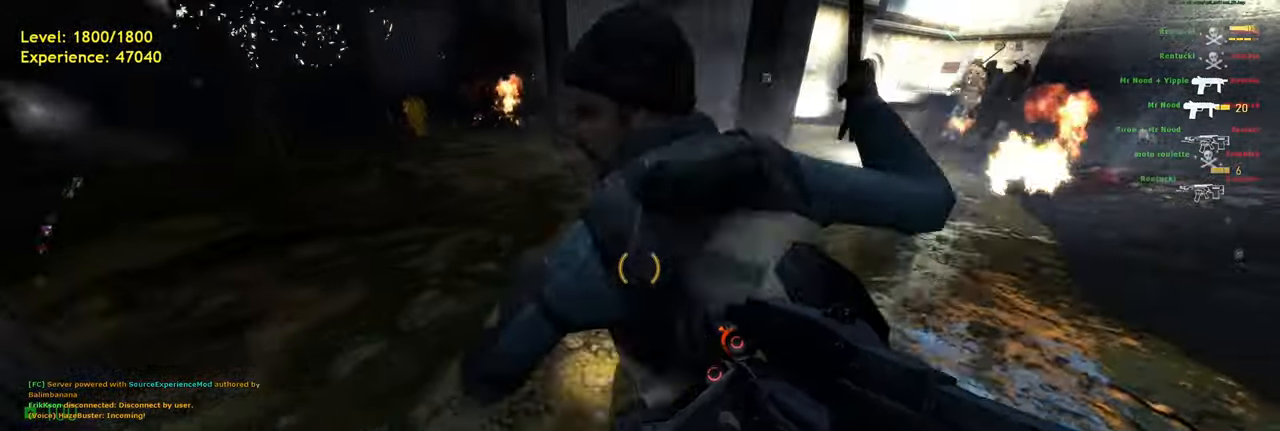
{"keys": [], "mouse": ["mb4"], "events": [[160, "a", "down"], [180, "shift", "down"], [260, "shift", "up"], [300, "d", "down"], [340, "a", "up"], [380, "s", "up"], [480, "d", "up"], [480, "mouse_mb4", "down"]]}
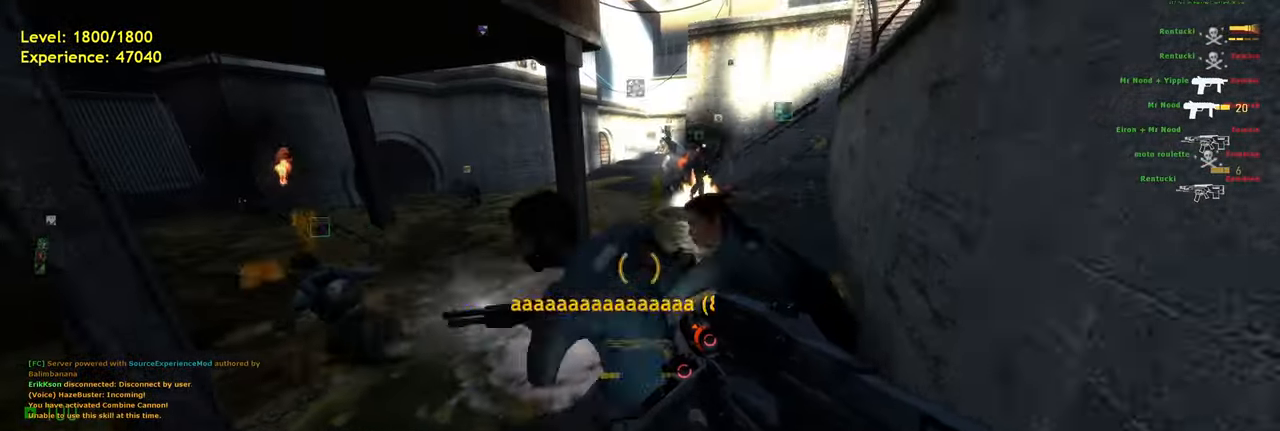
{"keys": ["a", "shift", "w"], "mouse": [], "events": [[120, "mouse_mb4", "up"], [300, "a", "down"], [340, "w", "down"], [380, "shift", "down"]]}
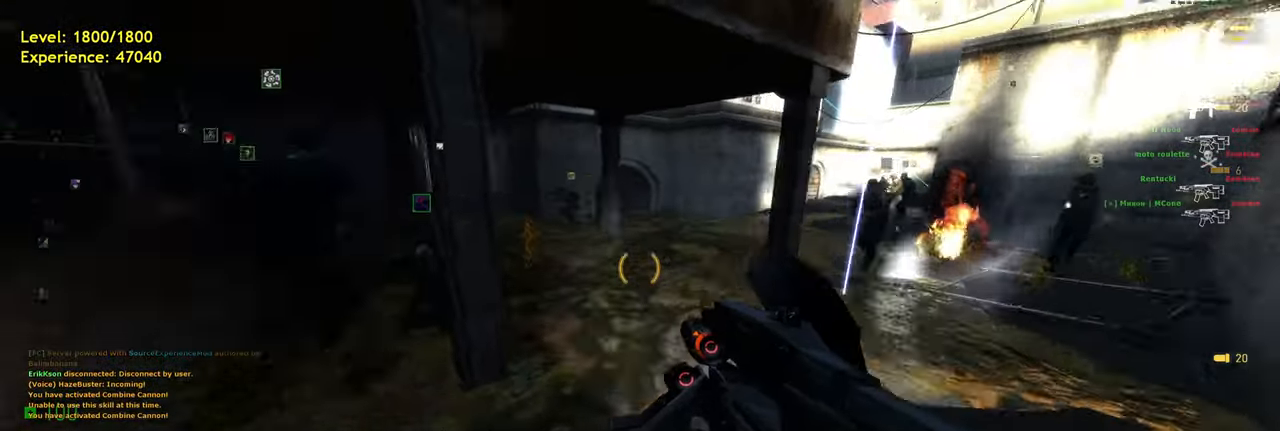
{"keys": ["d"], "mouse": [], "events": [[180, "space", "down"], [200, "shift", "up"], [280, "a", "up"], [280, "d", "down"], [320, "space", "up"], [320, "w", "up"]]}
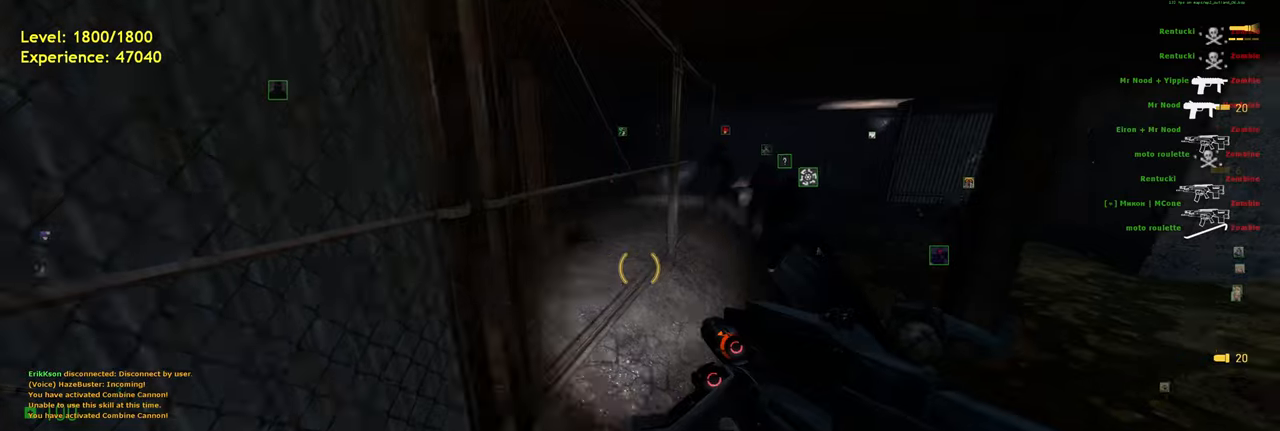
{"keys": ["d", "shift", "space", "w"], "mouse": [], "events": [[60, "w", "down"], [140, "d", "up"], [180, "shift", "down"], [420, "space", "down"], [500, "d", "down"]]}
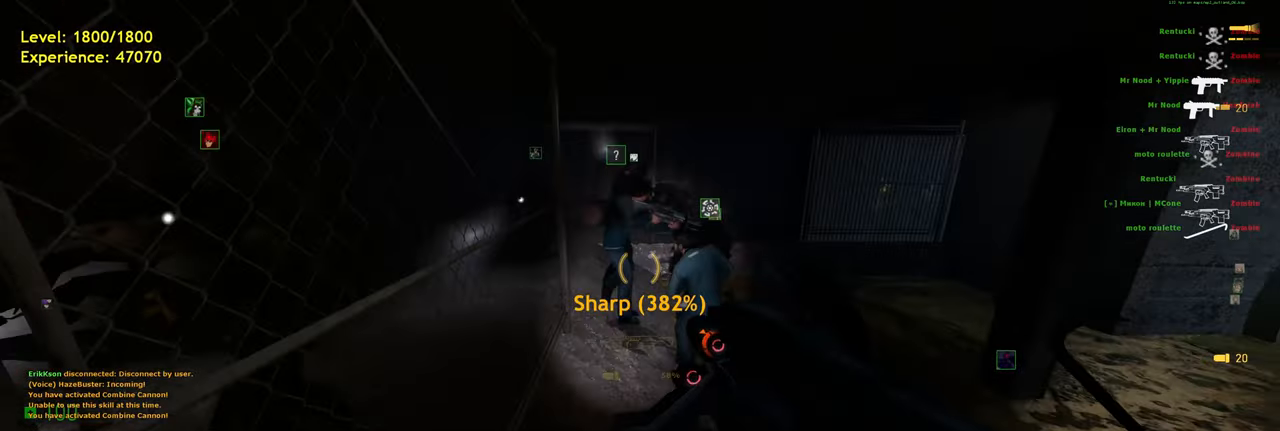
{"keys": ["w"], "mouse": [], "events": [[20, "shift", "up"], [20, "space", "up"], [80, "mouse_wheel", "down"], [80, "w", "up"], [160, "w", "down"], [180, "mouse_wheel", "up"], [200, "d", "up"], [260, "a", "down"], [440, "a", "up"]]}
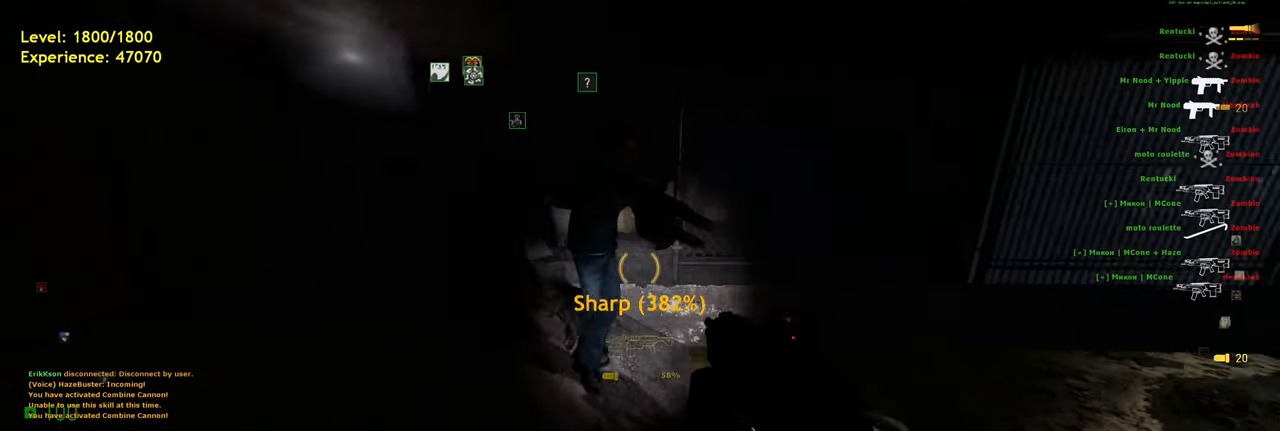
{"keys": ["w"], "mouse": [], "events": [[220, "a", "down"], [420, "a", "up"]]}